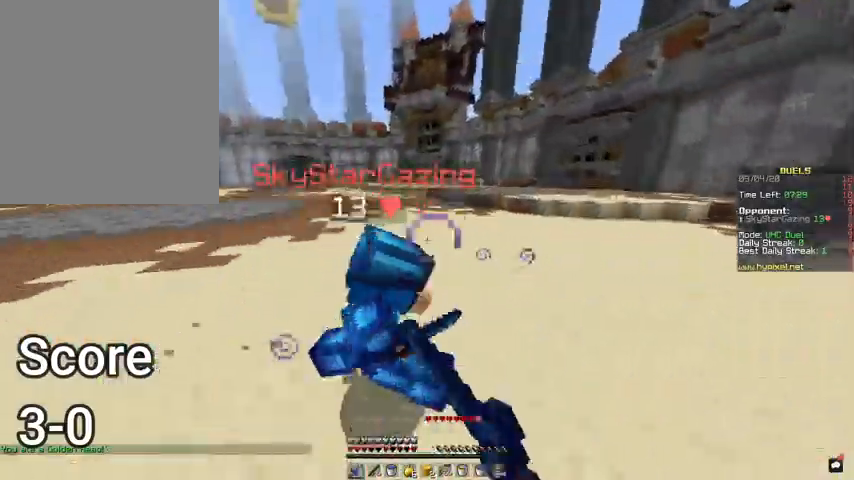
Gameplay with keyboard and mouse; each line is a JSON object with the keys and mouse buttons held at the frame after it. "events" lists presses ("down") and releases ("up") of "a", "d", "s", "space", "w", "mouse_left" and "mouse_right" between this image and that frame as [ms after this image, input, new state], when the widget could be followed in between. "mouse_left", "mouse_right" = the "left", "right" buttons of the "mouse" list. No other keys are recorded. Fast repeated clicks can show as one long hold. Mouse movement is not recorded.
{"keys": ["d", "w"], "mouse": [], "events": [[333, "w", "up"], [467, "a", "up"], [467, "d", "down"], [467, "mouse_left", "up"], [467, "w", "down"]]}
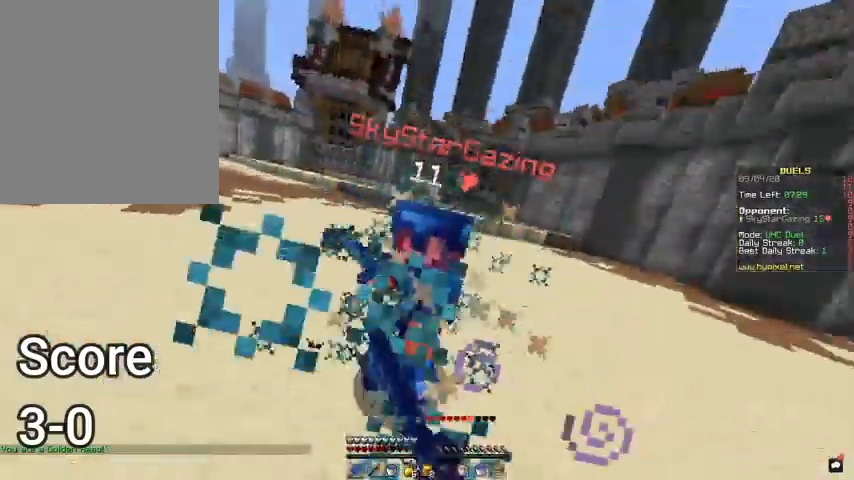
{"keys": ["d", "w"], "mouse": ["left"], "events": [[33, "mouse_left", "down"]]}
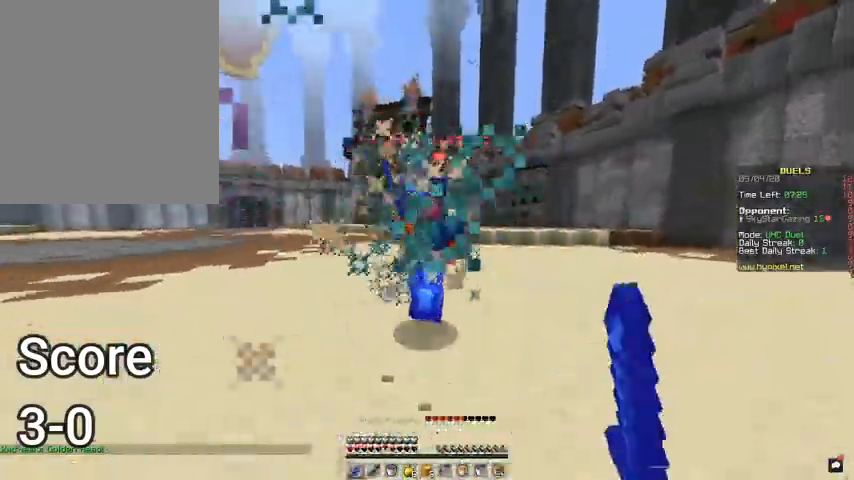
{"keys": ["d", "w"], "mouse": ["left"], "events": []}
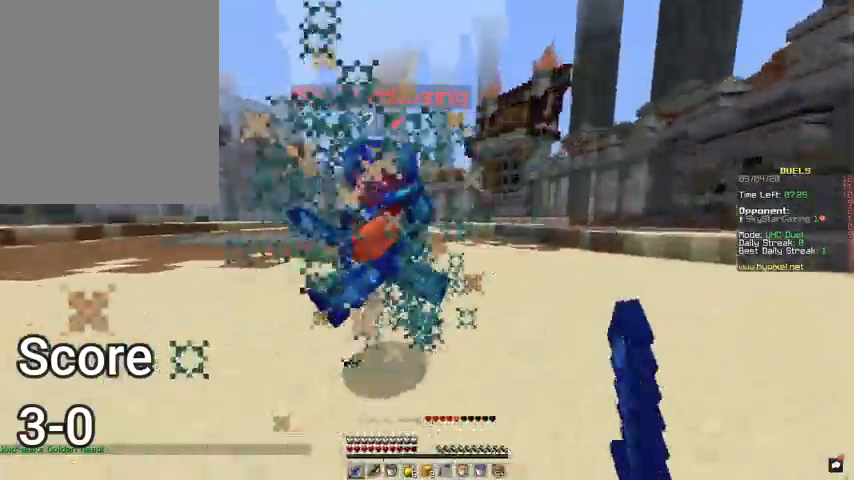
{"keys": ["a", "w"], "mouse": ["left"], "events": [[333, "a", "down"], [367, "d", "up"]]}
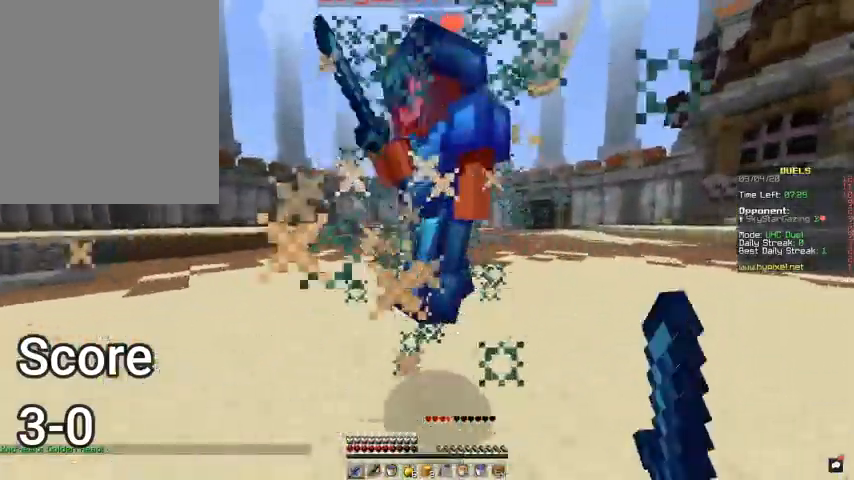
{"keys": ["a", "w"], "mouse": ["left"], "events": [[33, "w", "up"], [133, "mouse_left", "up"], [200, "mouse_left", "down"], [233, "w", "down"]]}
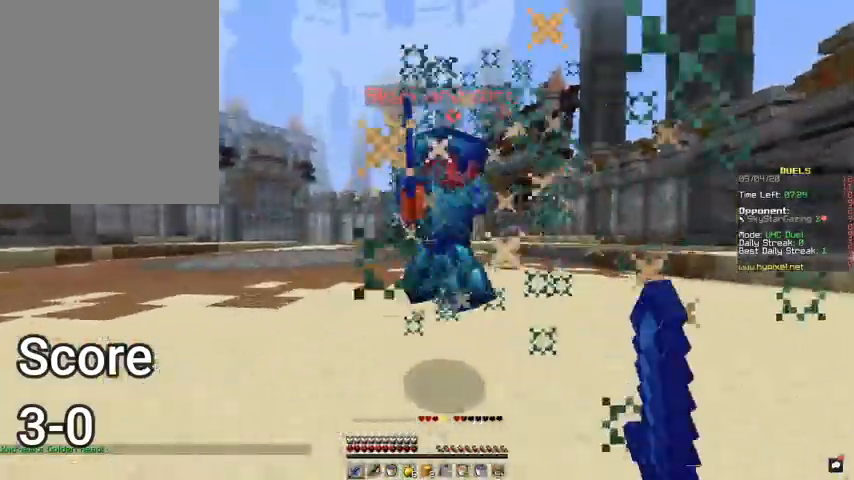
{"keys": ["d", "w"], "mouse": ["left"], "events": [[333, "a", "up"], [500, "d", "down"]]}
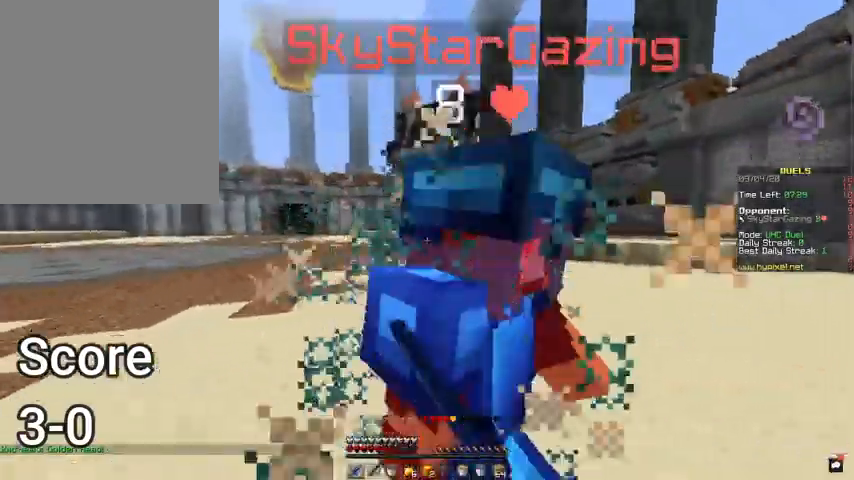
{"keys": ["d"], "mouse": ["left"], "events": [[200, "w", "up"]]}
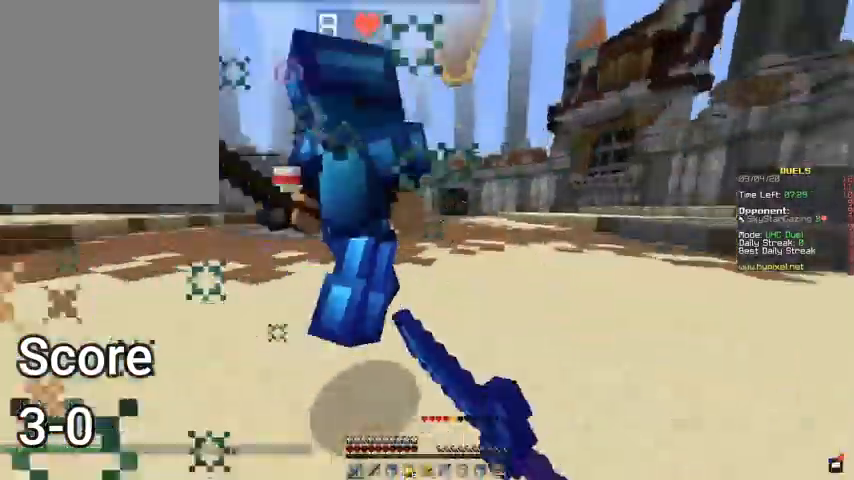
{"keys": ["a", "w"], "mouse": ["left"], "events": [[200, "mouse_left", "up"], [233, "w", "down"], [267, "mouse_left", "down"], [433, "d", "up"], [433, "mouse_left", "up"], [467, "a", "down"], [467, "mouse_left", "down"]]}
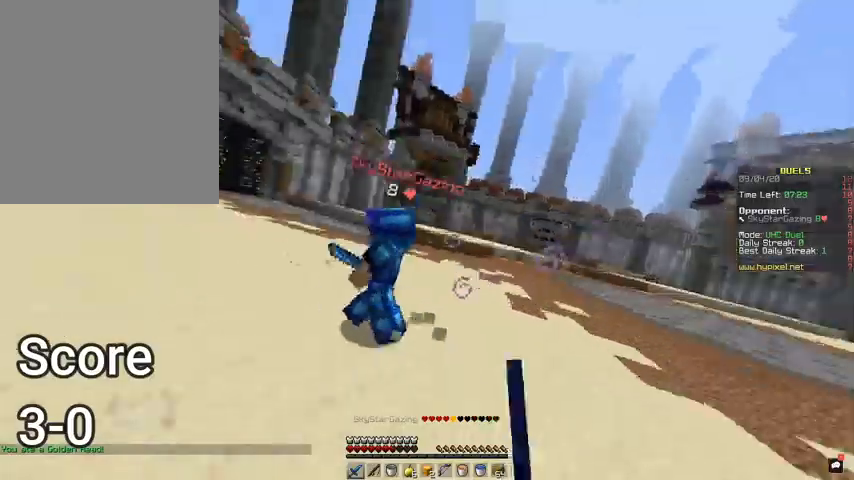
{"keys": ["w"], "mouse": [], "events": [[100, "w", "up"], [167, "mouse_left", "up"], [200, "mouse_left", "down"], [200, "w", "down"], [367, "mouse_left", "up"], [467, "a", "up"]]}
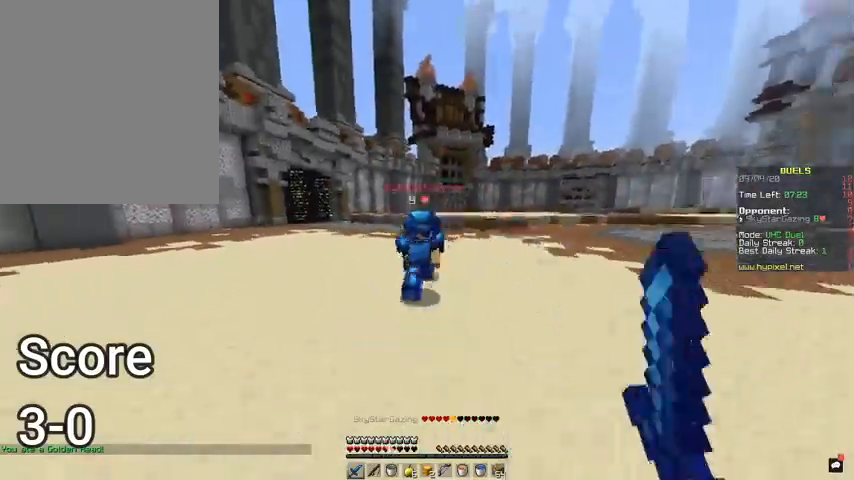
{"keys": ["a", "w"], "mouse": ["left"], "events": [[300, "mouse_left", "down"], [467, "a", "down"], [467, "mouse_left", "up"], [500, "mouse_left", "down"]]}
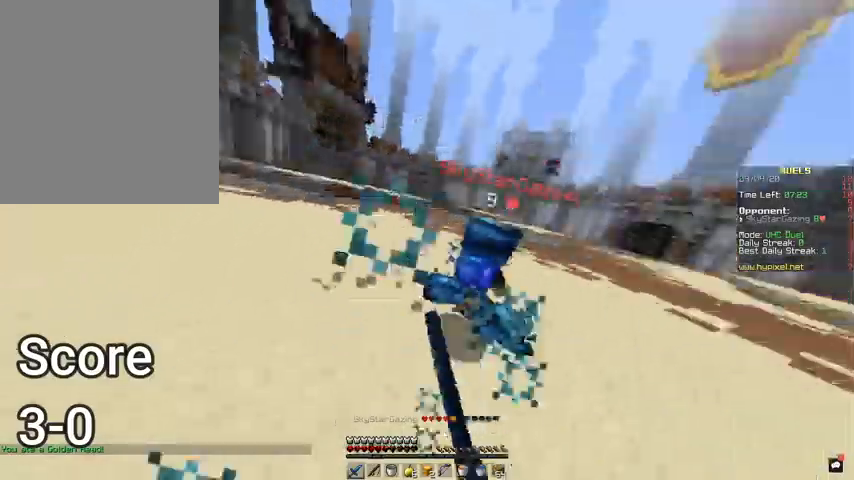
{"keys": ["w"], "mouse": ["left"], "events": [[300, "mouse_left", "up"], [367, "mouse_left", "down"], [467, "a", "up"]]}
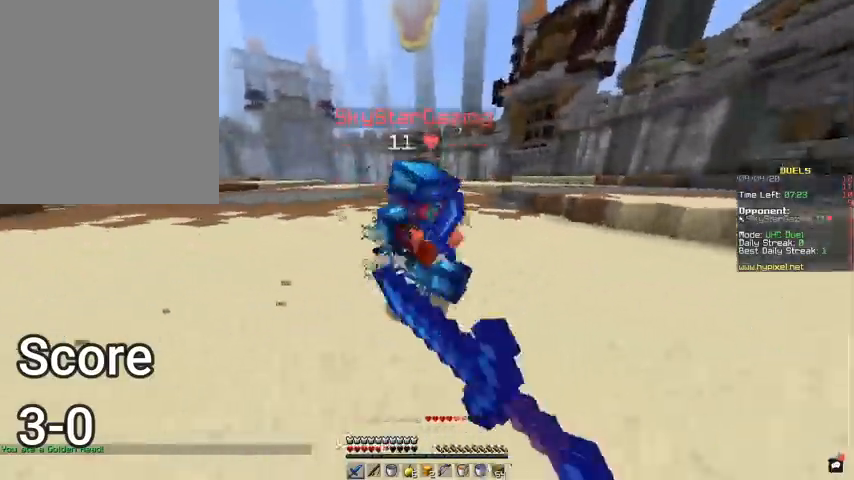
{"keys": ["d", "w"], "mouse": ["left"], "events": [[33, "mouse_left", "up"], [67, "mouse_left", "down"], [133, "d", "down"]]}
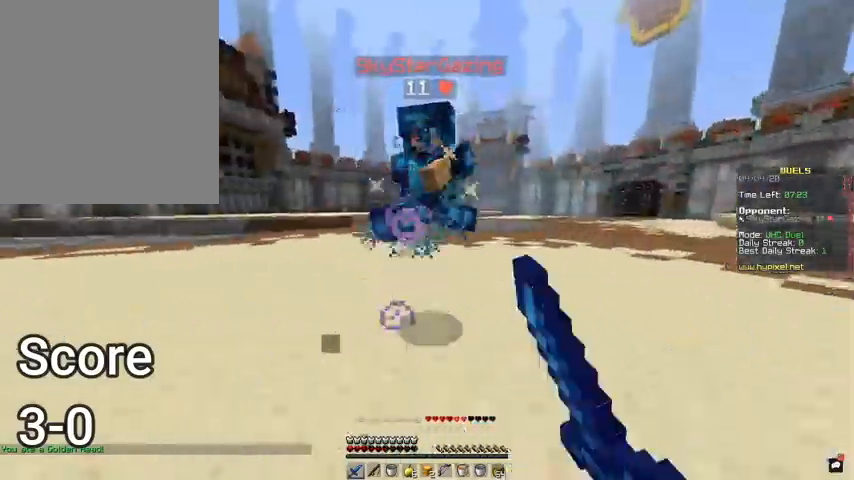
{"keys": ["d", "w"], "mouse": ["left"], "events": []}
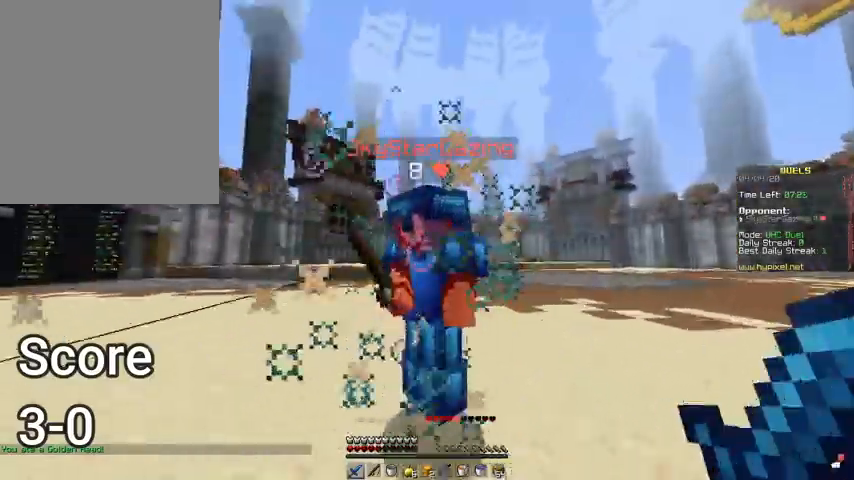
{"keys": ["a", "w"], "mouse": ["left"], "events": [[233, "a", "down"], [267, "d", "up"], [300, "w", "up"], [500, "w", "down"]]}
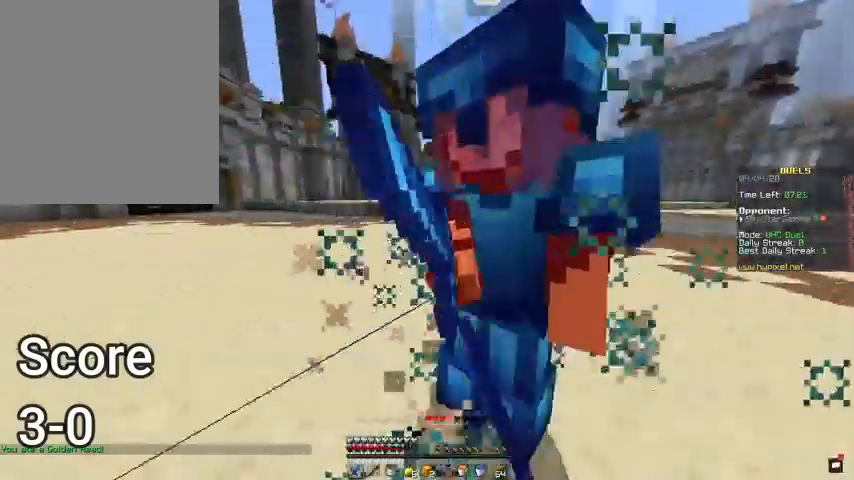
{"keys": ["a"], "mouse": ["left"], "events": [[133, "mouse_left", "up"], [200, "mouse_left", "down"], [500, "w", "up"]]}
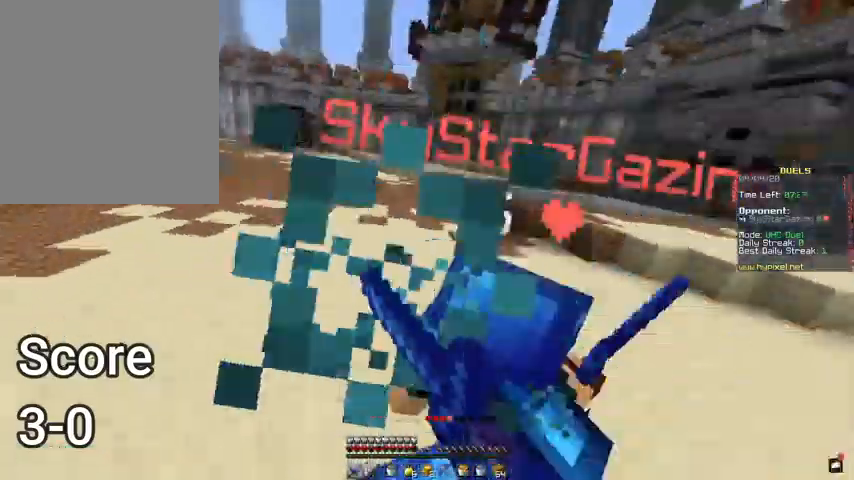
{"keys": ["d", "w"], "mouse": ["left"], "events": [[100, "w", "down"], [167, "d", "down"], [233, "a", "up"]]}
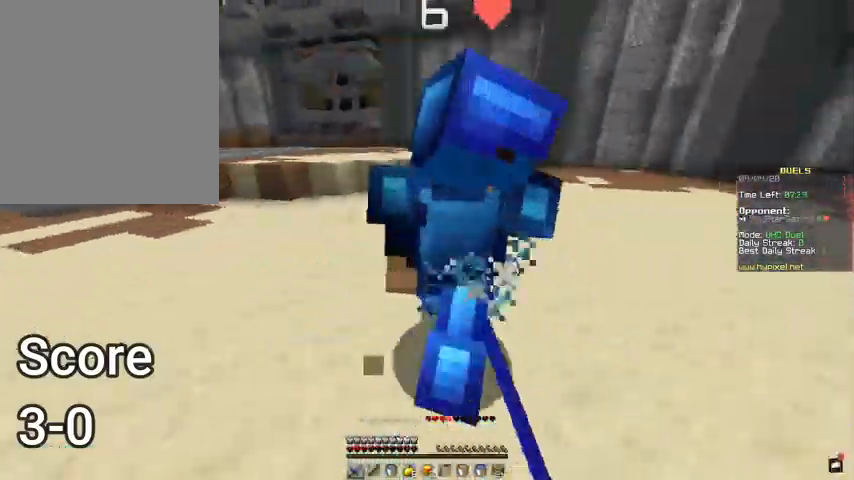
{"keys": ["d"], "mouse": ["left"], "events": [[33, "w", "up"], [133, "w", "down"], [433, "w", "up"]]}
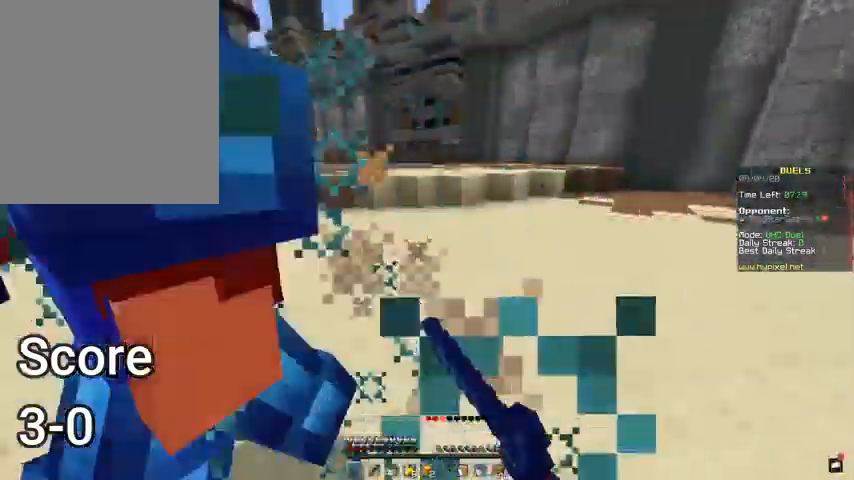
{"keys": ["a", "w"], "mouse": ["left"], "events": [[33, "s", "down"], [167, "a", "down"], [167, "d", "up"], [233, "s", "up"], [300, "w", "down"]]}
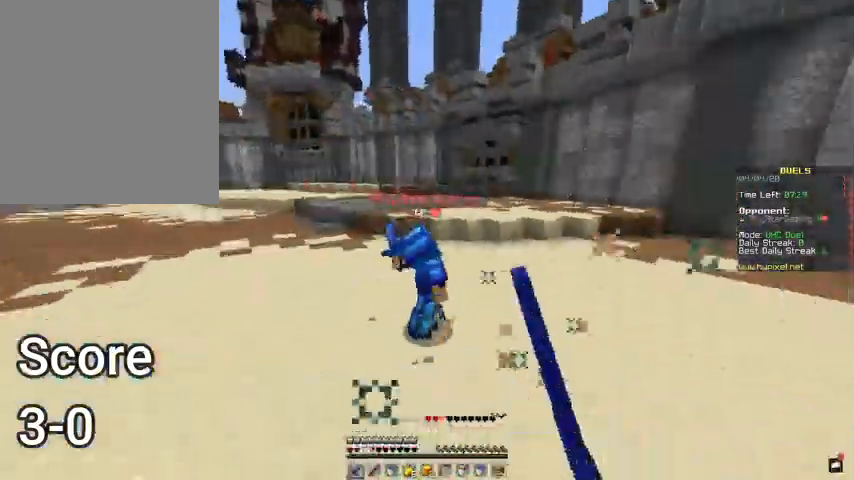
{"keys": ["d", "w"], "mouse": ["left"], "events": [[67, "a", "up"], [67, "mouse_left", "up"], [367, "d", "down"], [367, "mouse_left", "down"]]}
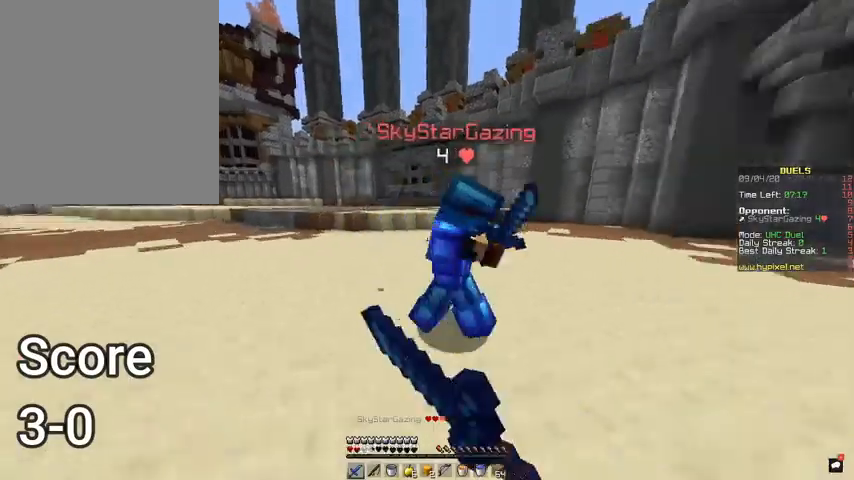
{"keys": ["w"], "mouse": ["left"], "events": [[67, "d", "up"], [100, "a", "down"], [167, "a", "up"], [167, "d", "down"], [167, "w", "up"], [300, "a", "down"], [300, "d", "up"], [300, "w", "down"], [433, "a", "up"]]}
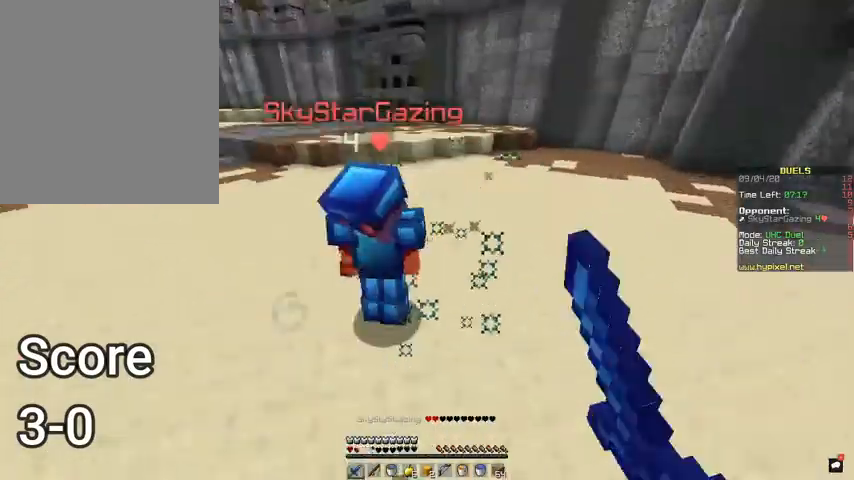
{"keys": ["w"], "mouse": ["left"], "events": [[67, "mouse_left", "up"], [133, "mouse_left", "down"], [200, "a", "down"], [233, "a", "up"], [300, "mouse_left", "up"], [433, "mouse_left", "down"]]}
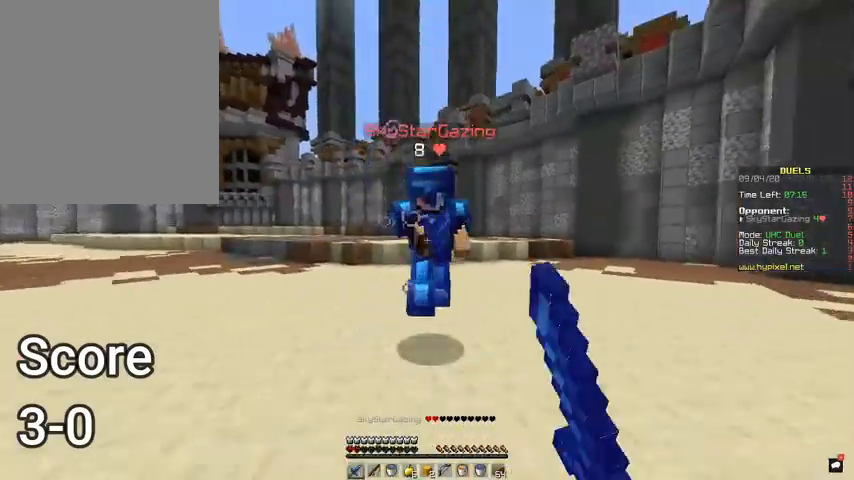
{"keys": ["w"], "mouse": ["left"], "events": []}
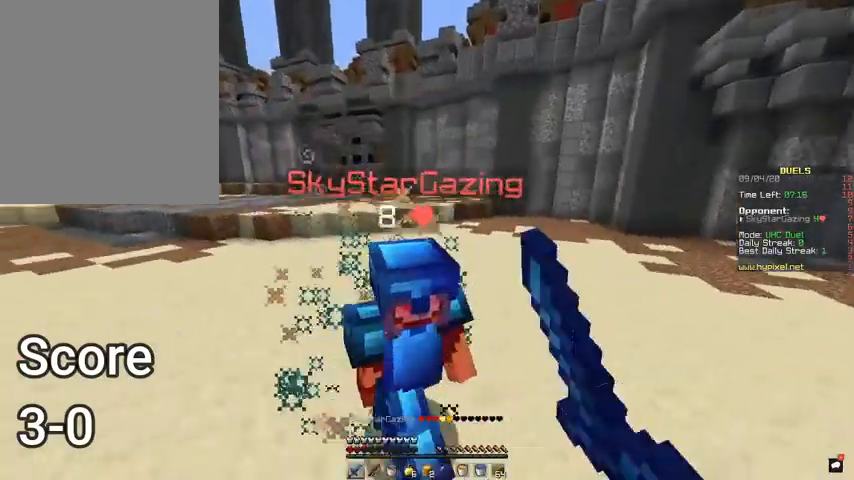
{"keys": ["s"], "mouse": [], "events": [[67, "mouse_left", "up"], [133, "mouse_left", "down"], [267, "w", "up"], [300, "d", "down"], [333, "s", "down"], [400, "d", "up"], [400, "mouse_left", "up"]]}
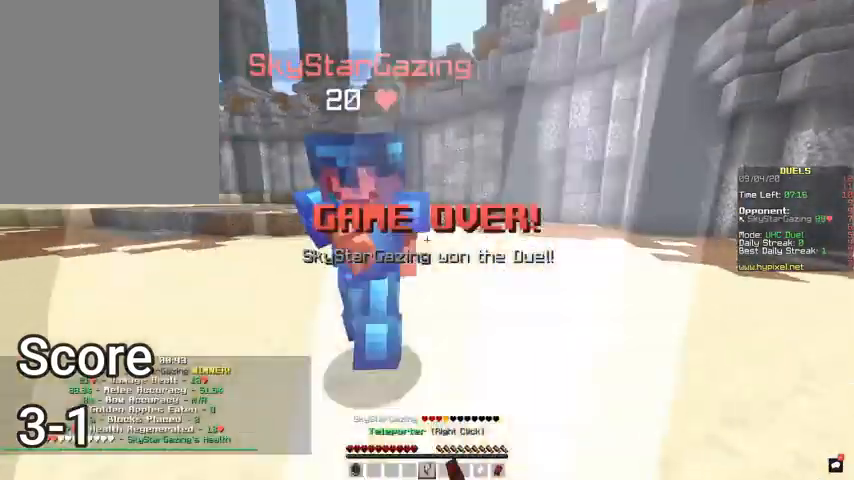
{"keys": [], "mouse": [], "events": [[33, "mouse_right", "down"], [200, "s", "up"], [233, "mouse_right", "up"]]}